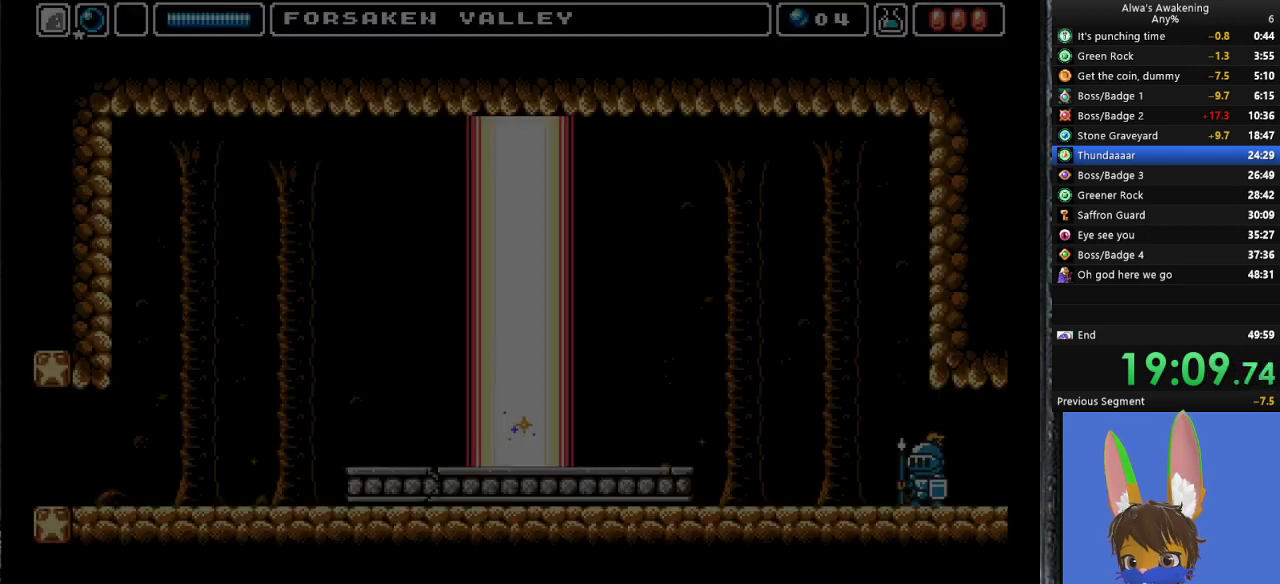
Gameplay with a controller (PlayStation layout); each line is a JSON object with the inputs held at the frame after it. "events" lists button and stick changes between this image and that frame as [ms after this image, input, new state], when the widget could be followed in between. Not read: right_stick.
{"buttons": ["DPAD_LEFT"], "left_stick": "center", "events": []}
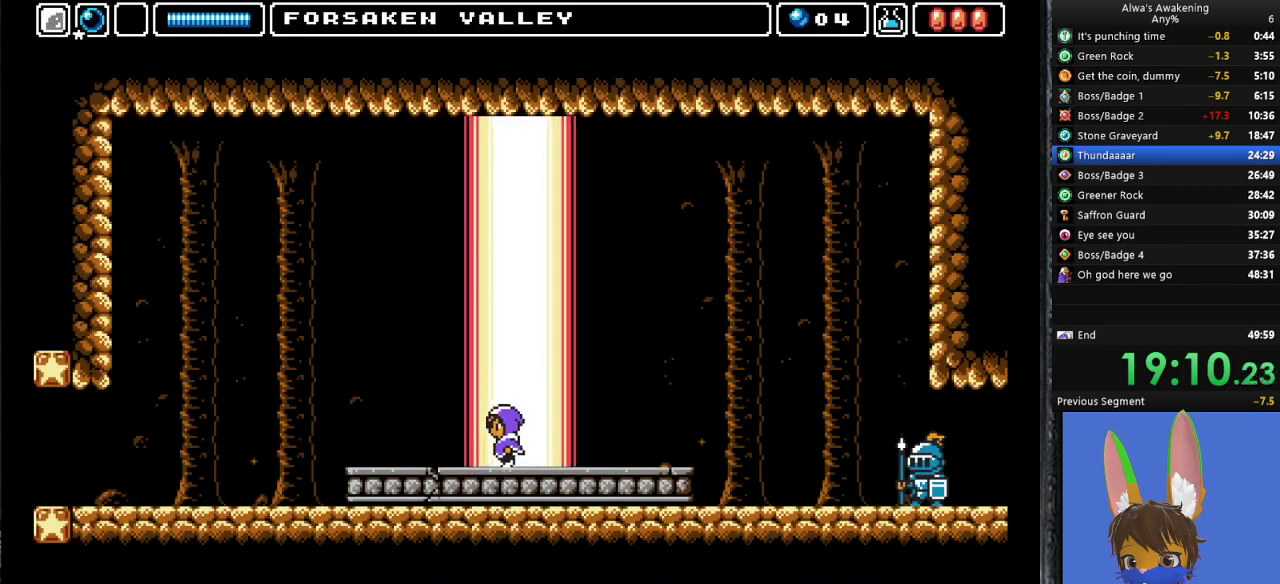
{"buttons": ["DPAD_LEFT"], "left_stick": "center", "events": []}
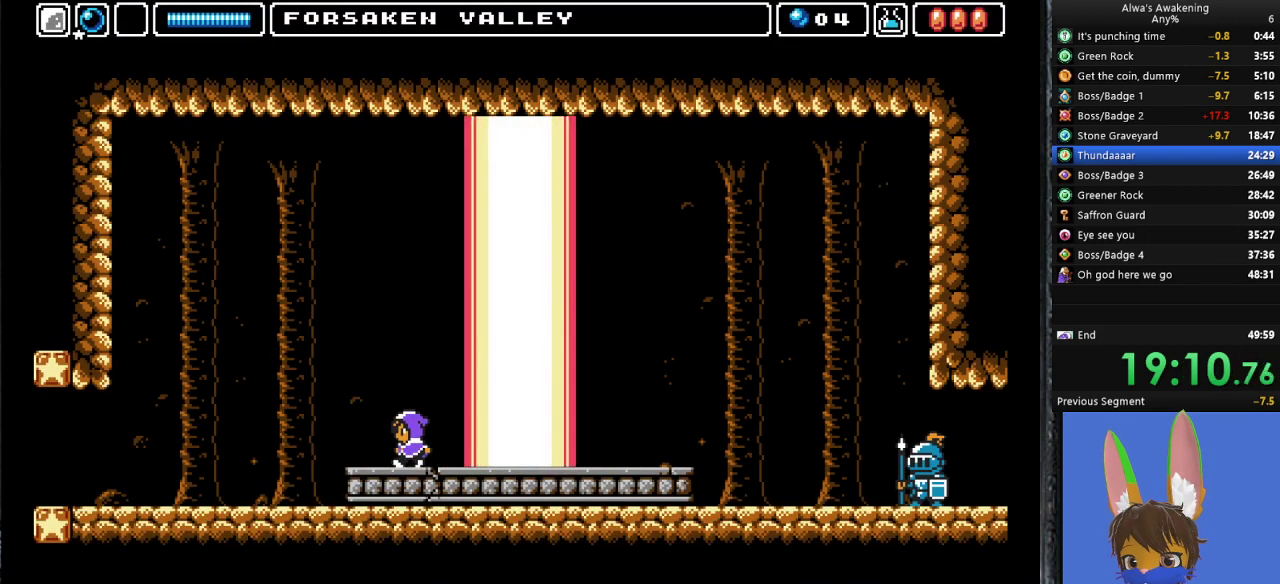
{"buttons": ["DPAD_LEFT"], "left_stick": "center", "events": []}
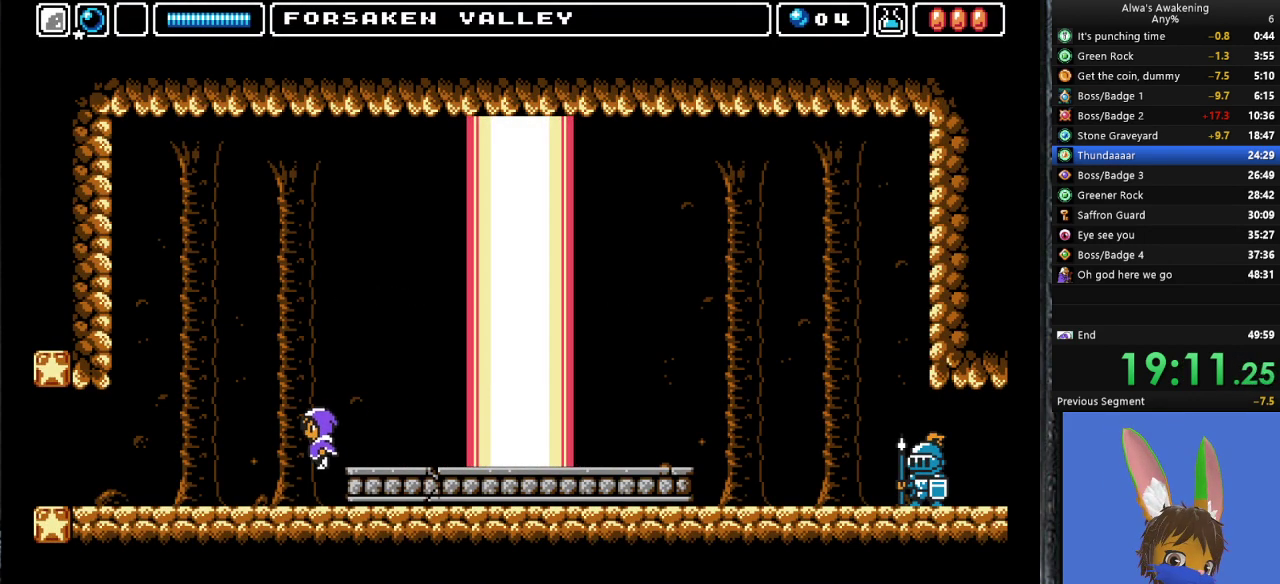
{"buttons": ["DPAD_LEFT"], "left_stick": "center", "events": []}
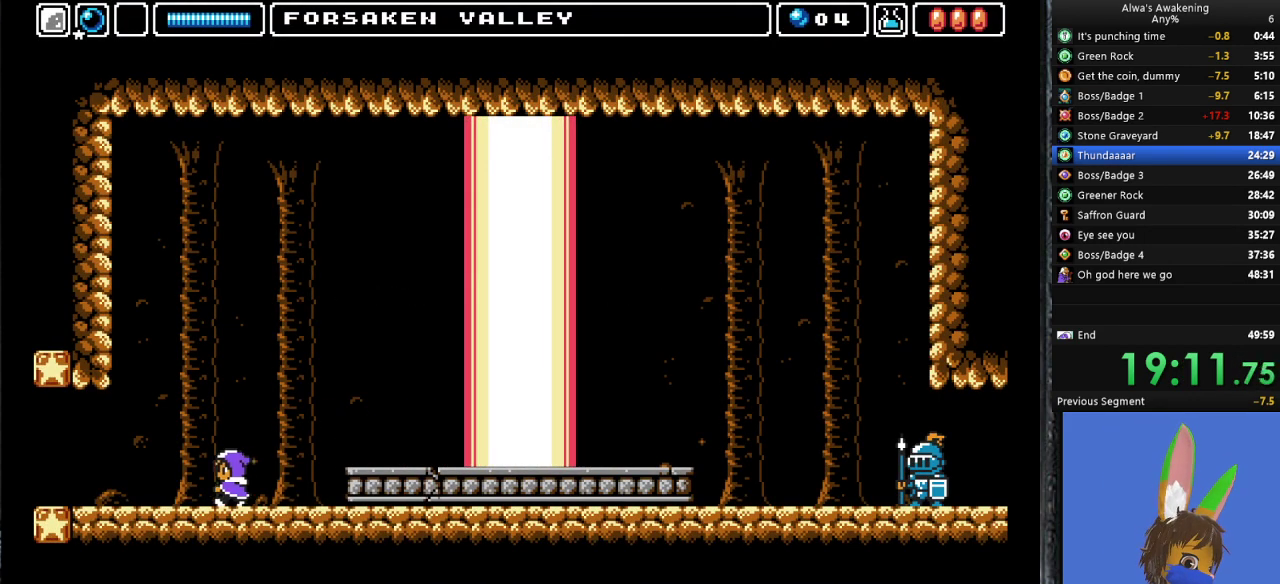
{"buttons": ["DPAD_LEFT"], "left_stick": "center", "events": []}
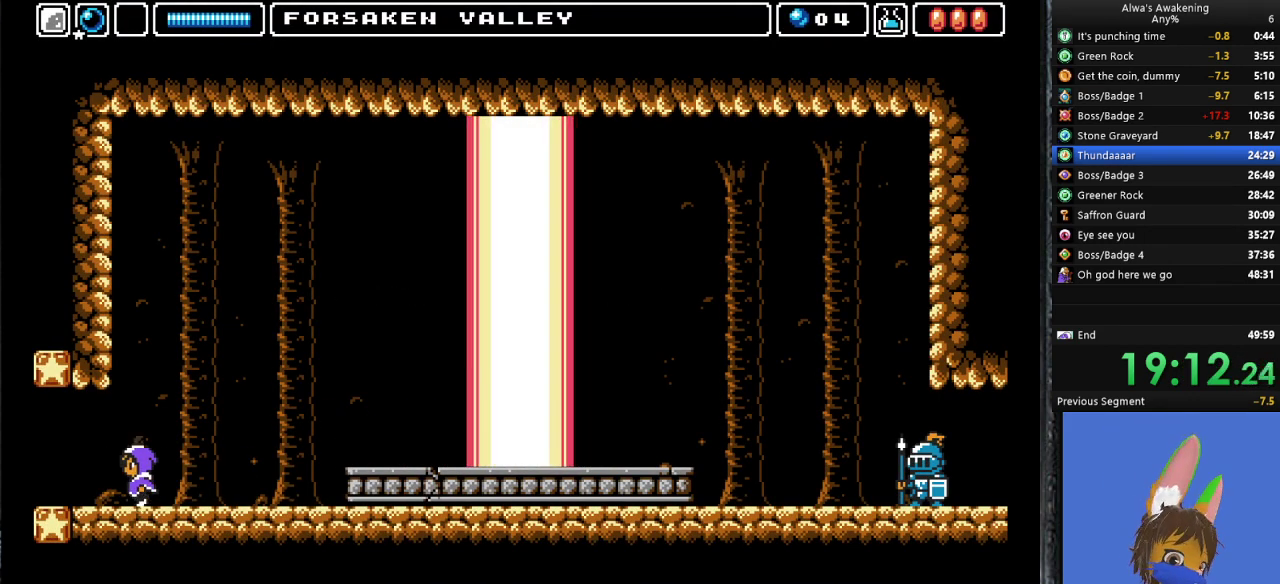
{"buttons": ["DPAD_LEFT"], "left_stick": "center", "events": []}
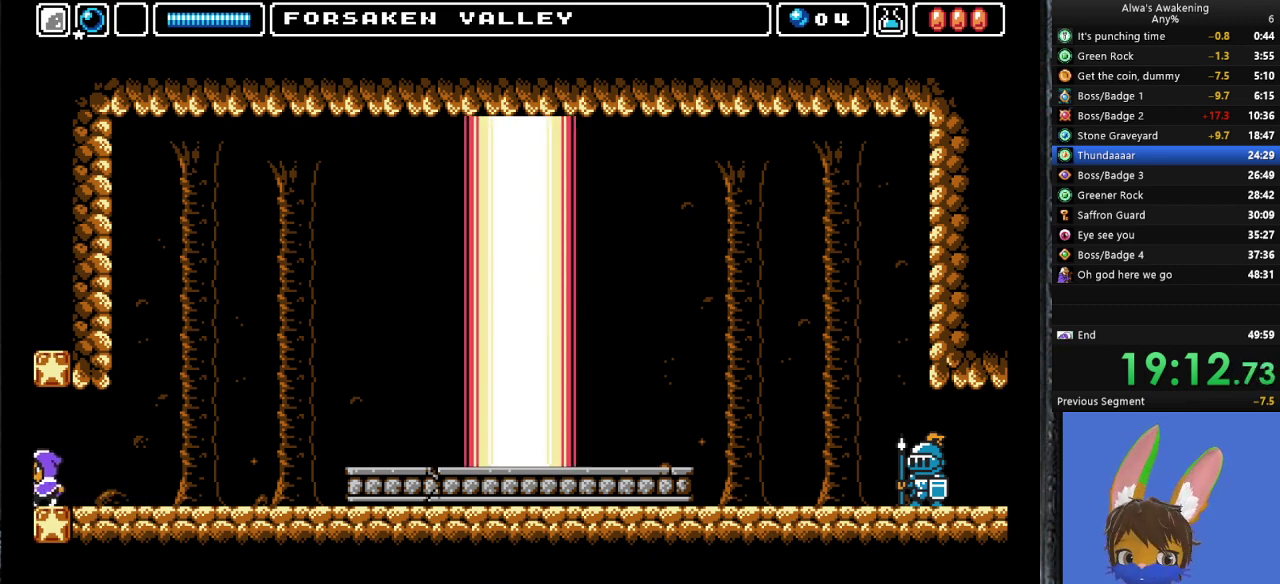
{"buttons": ["DPAD_LEFT"], "left_stick": "center", "events": []}
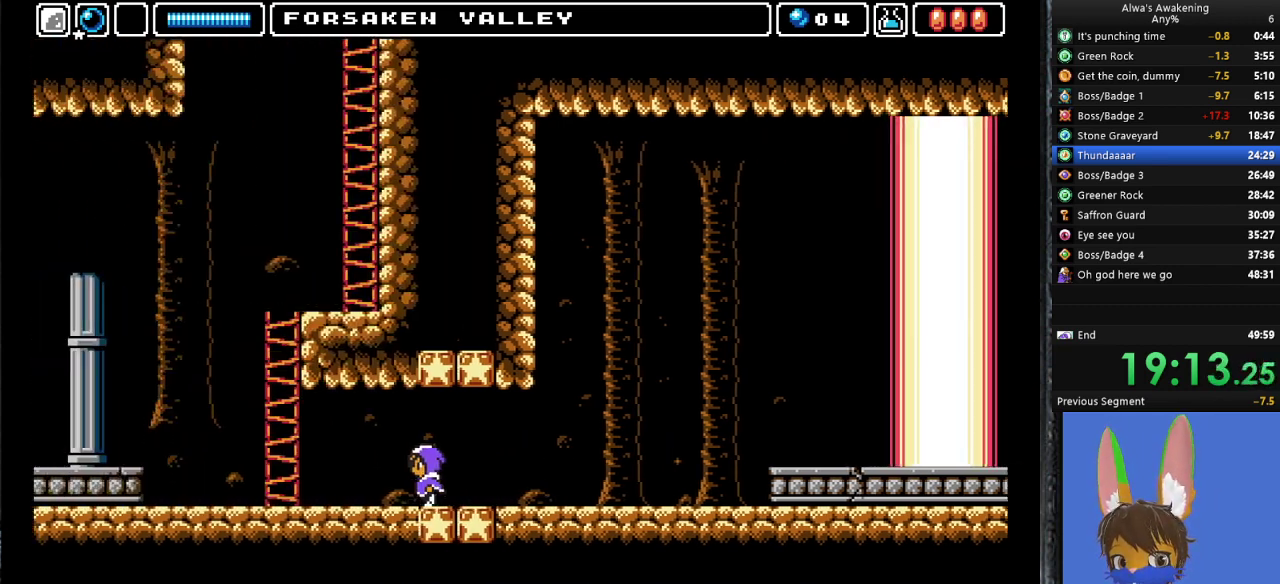
{"buttons": ["DPAD_LEFT"], "left_stick": "center", "events": []}
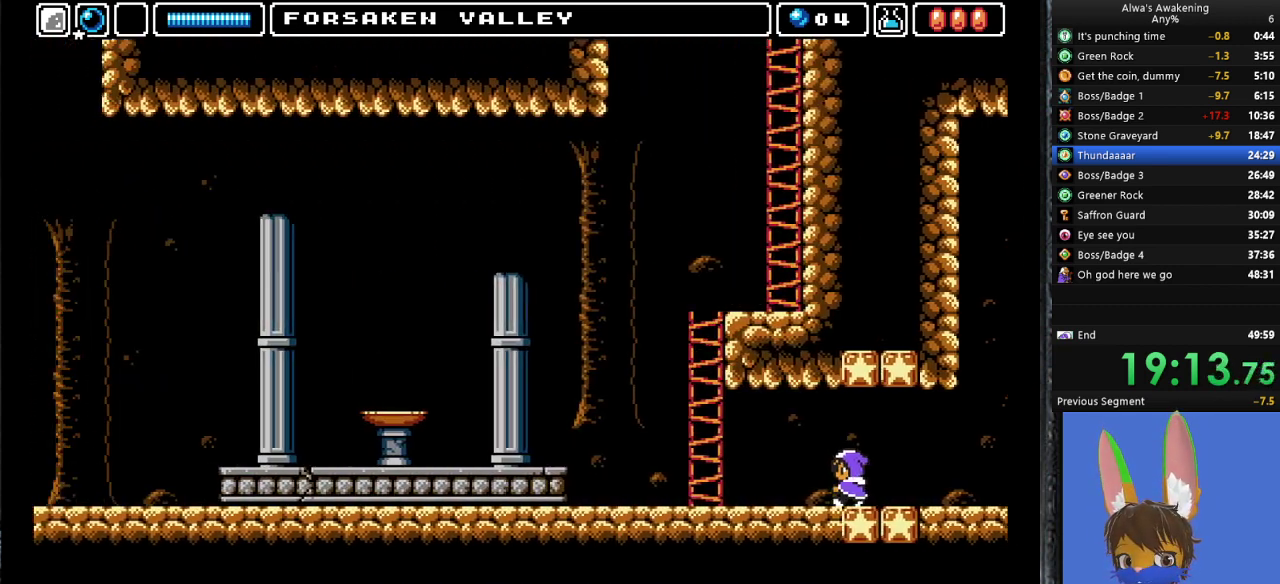
{"buttons": ["DPAD_LEFT"], "left_stick": "center", "events": []}
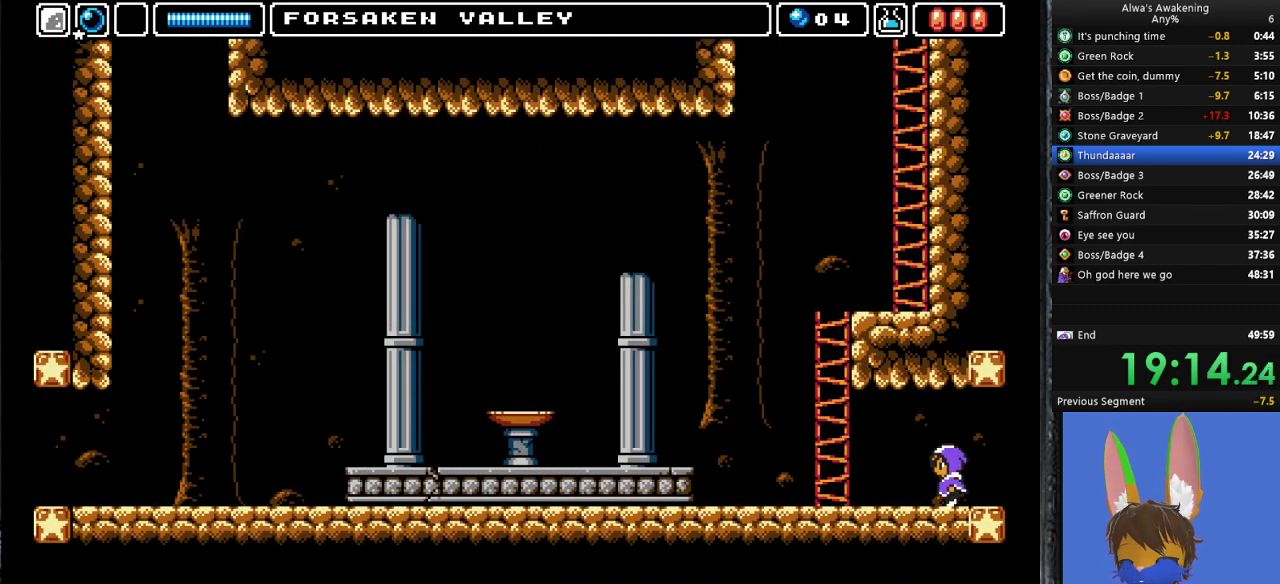
{"buttons": ["DPAD_LEFT"], "left_stick": "center", "events": []}
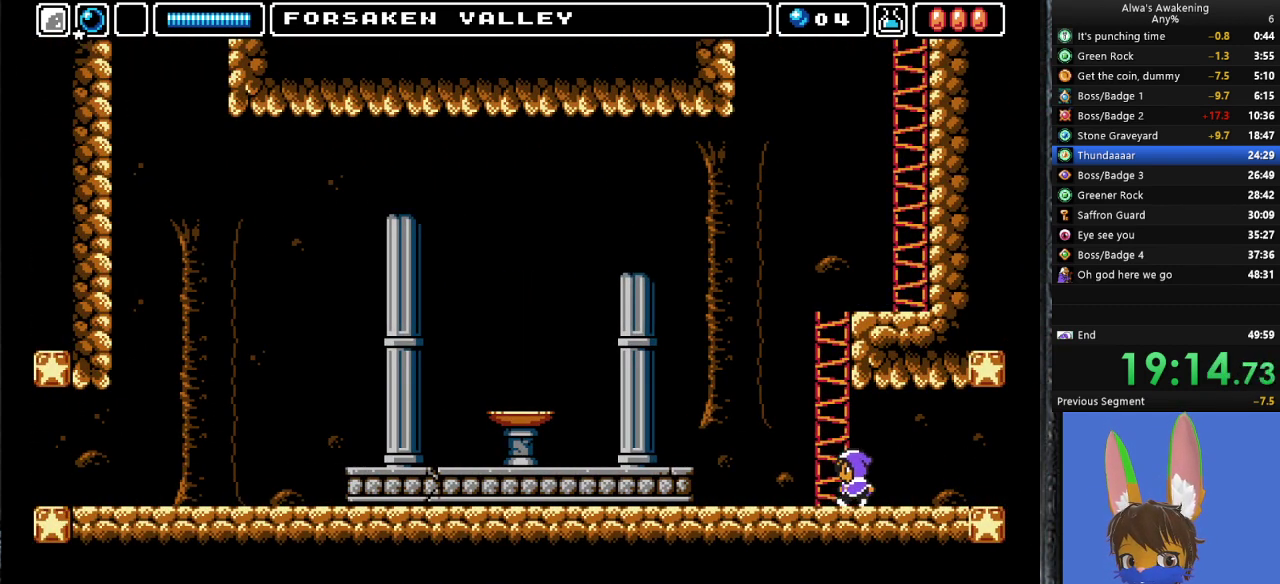
{"buttons": ["DPAD_LEFT"], "left_stick": "center", "events": []}
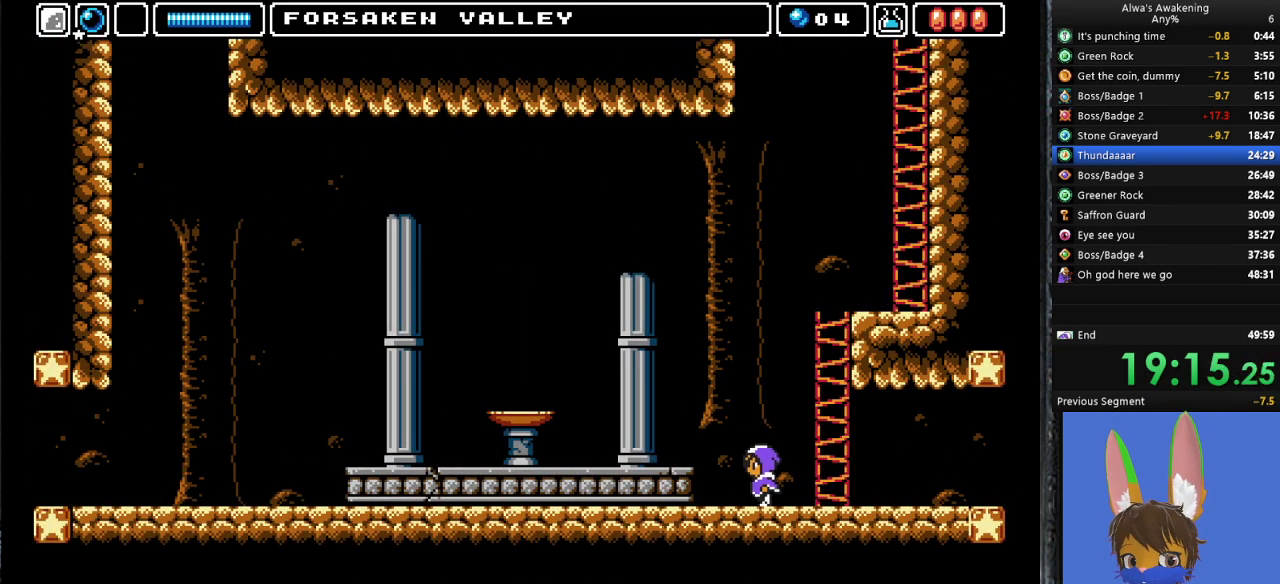
{"buttons": ["DPAD_LEFT"], "left_stick": "center", "events": [[67, "CROSS", "down"], [167, "CROSS", "up"]]}
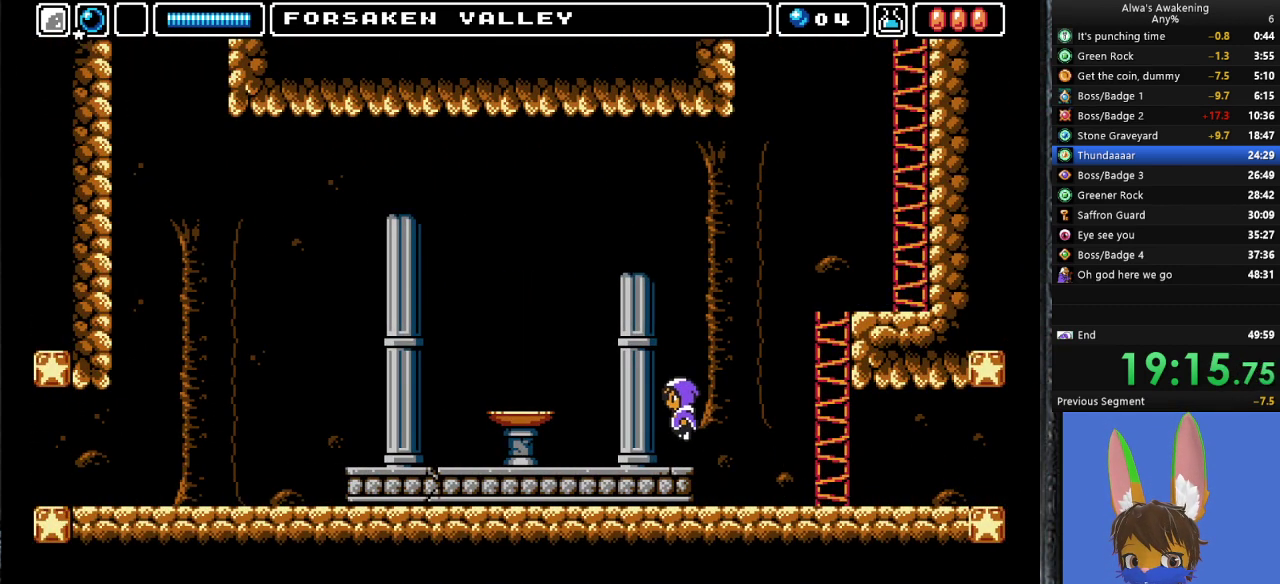
{"buttons": ["DPAD_LEFT"], "left_stick": "center", "events": []}
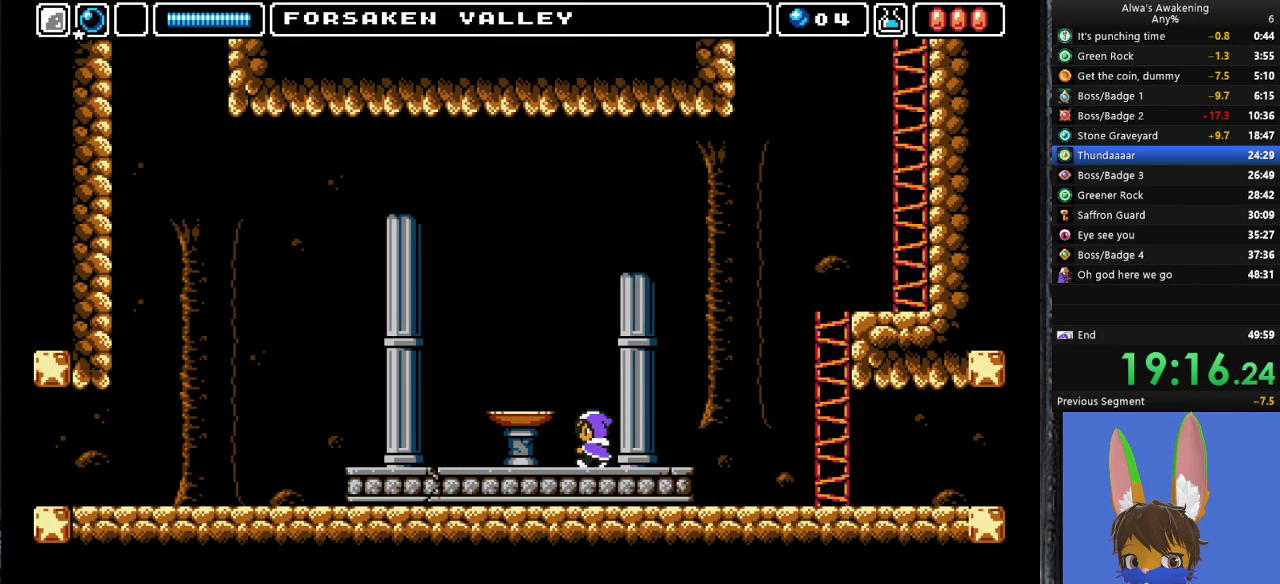
{"buttons": ["DPAD_RIGHT"], "left_stick": "center", "events": [[433, "DPAD_LEFT", "up"], [433, "DPAD_UP", "down"], [467, "DPAD_RIGHT", "down"], [500, "DPAD_UP", "up"]]}
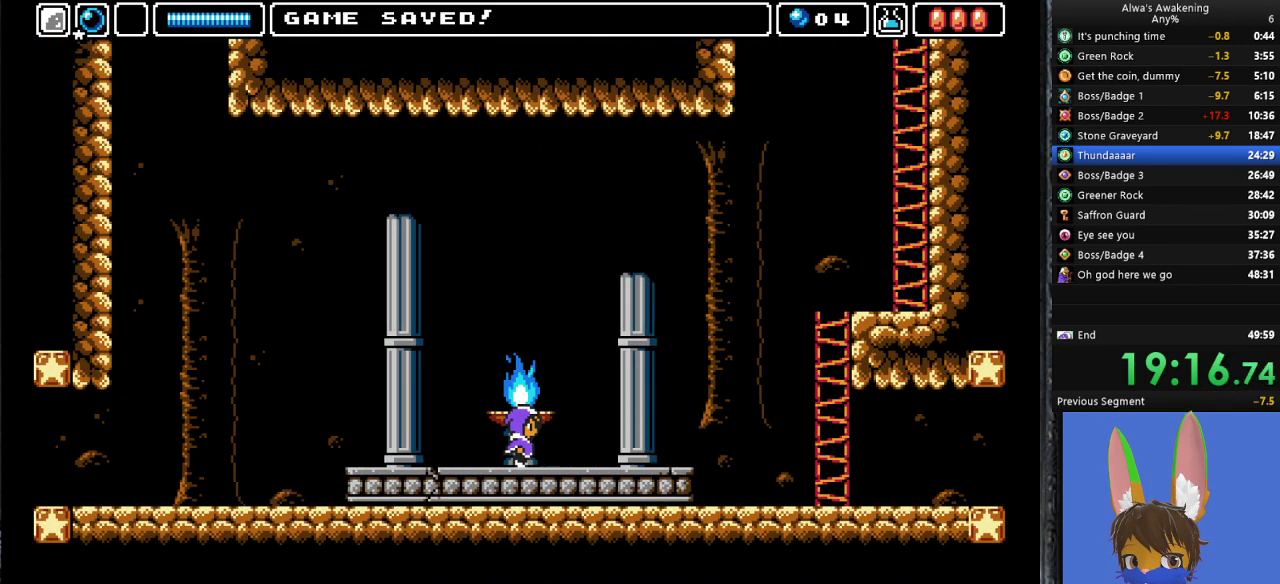
{"buttons": ["DPAD_RIGHT"], "left_stick": "center", "events": []}
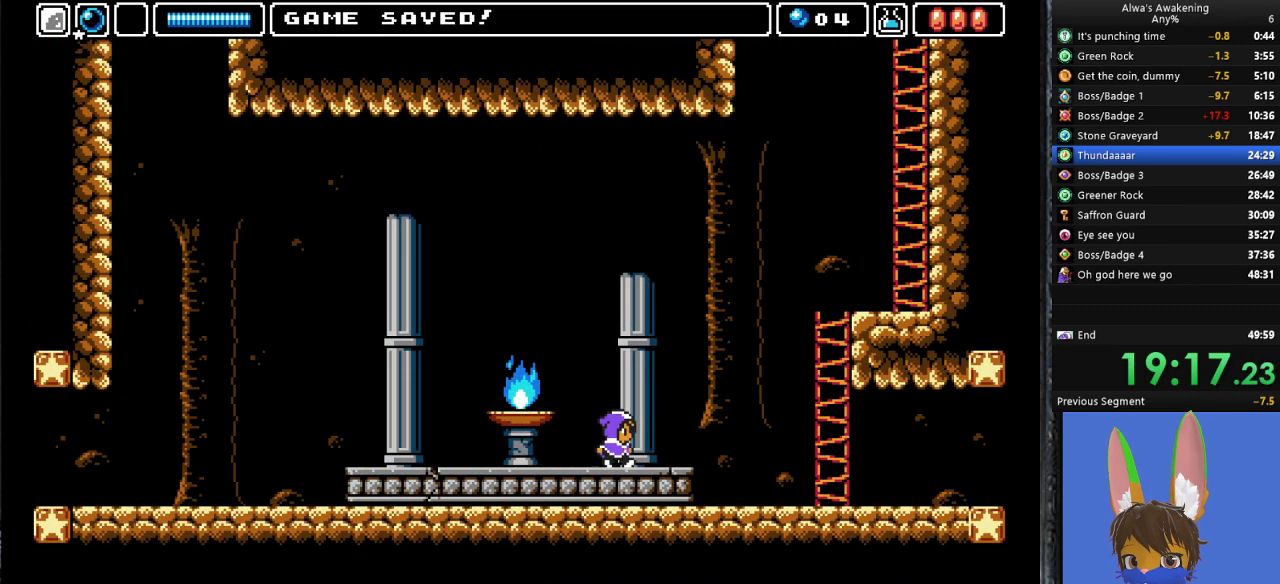
{"buttons": ["CROSS", "SQUARE", "DPAD_UP"], "left_stick": "center", "events": [[367, "DPAD_UP", "down"], [400, "CROSS", "down"], [400, "DPAD_RIGHT", "up"], [433, "SQUARE", "down"]]}
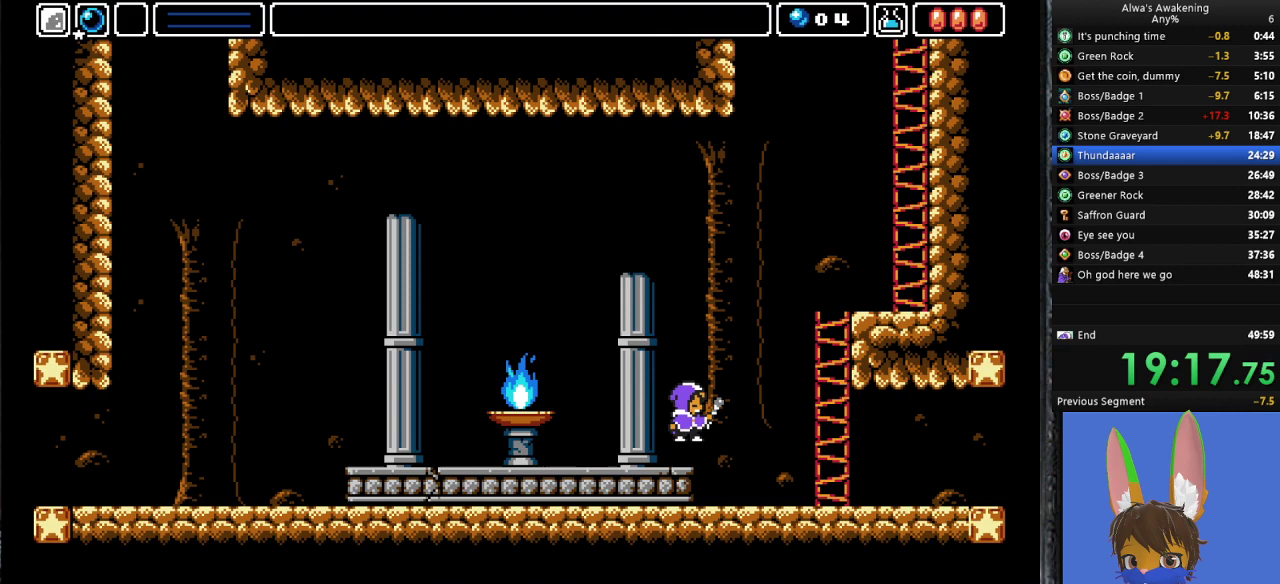
{"buttons": ["DPAD_RIGHT"], "left_stick": "center", "events": [[300, "DPAD_RIGHT", "down"], [367, "DPAD_UP", "up"], [400, "SQUARE", "up"], [433, "CROSS", "up"]]}
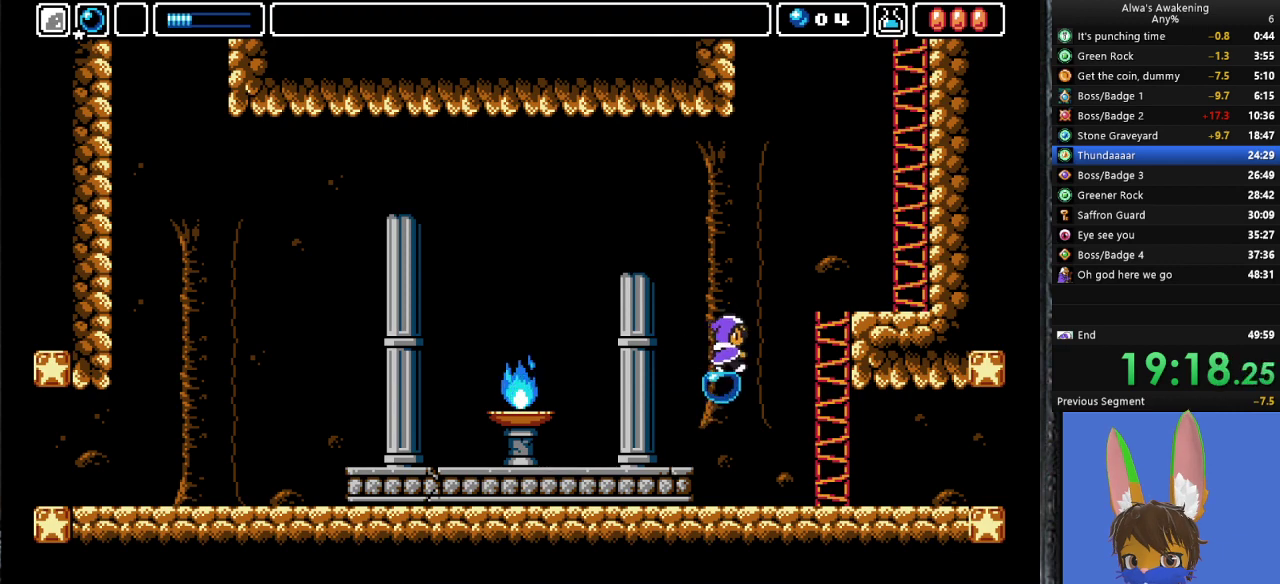
{"buttons": ["DPAD_RIGHT"], "left_stick": "center", "events": [[67, "CROSS", "down"], [300, "CROSS", "up"]]}
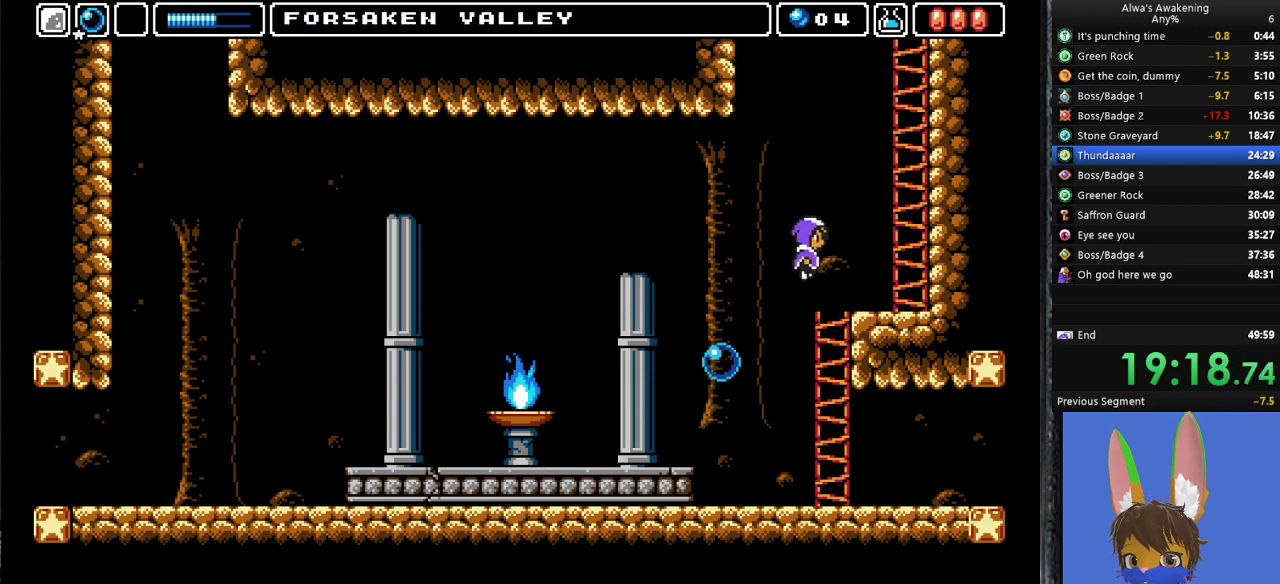
{"buttons": ["DPAD_RIGHT"], "left_stick": "center", "events": []}
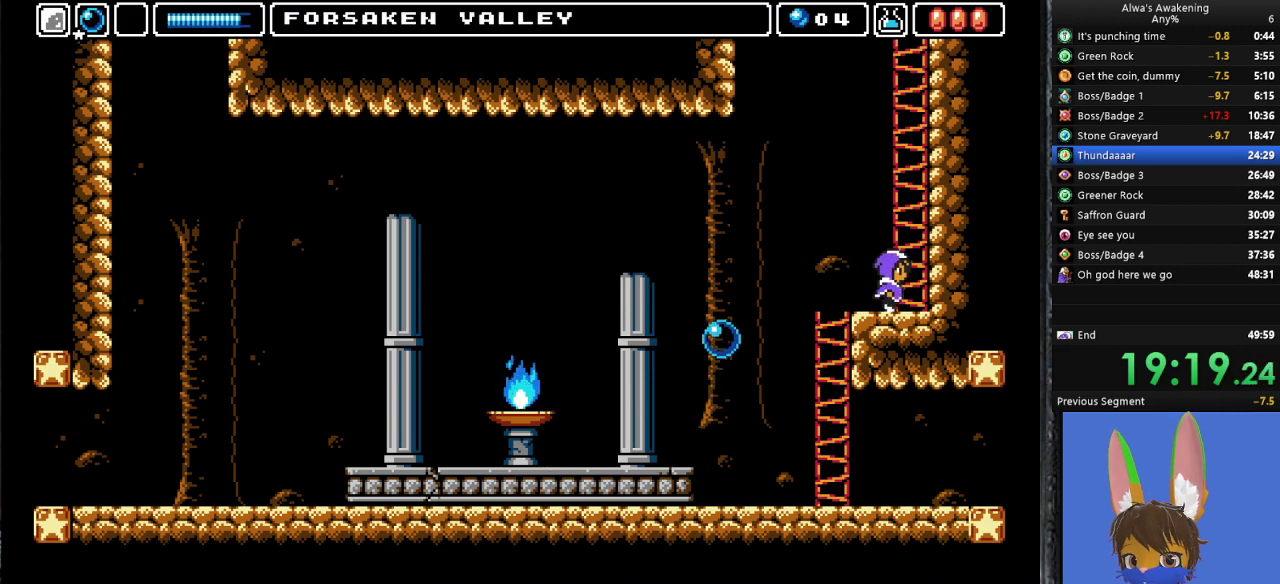
{"buttons": ["CROSS", "SQUARE", "DPAD_RIGHT"], "left_stick": "center", "events": [[67, "CROSS", "down"], [233, "DPAD_RIGHT", "up"], [300, "DPAD_LEFT", "down"], [400, "DPAD_LEFT", "up"], [467, "DPAD_RIGHT", "down"], [467, "SQUARE", "down"]]}
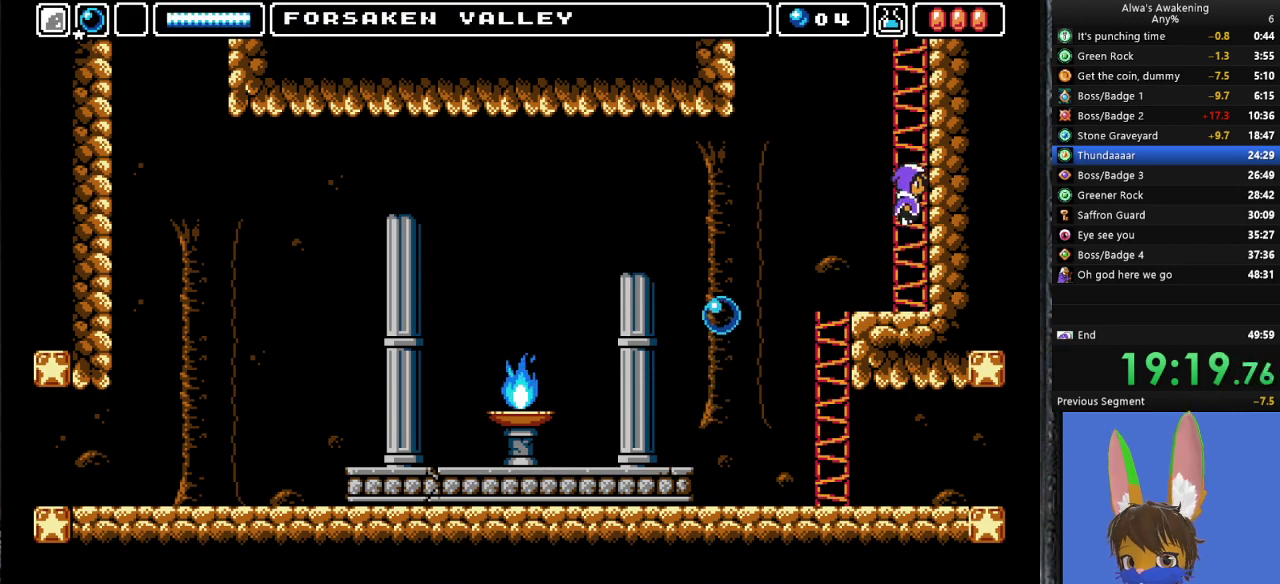
{"buttons": [], "left_stick": "center", "events": [[67, "CROSS", "up"], [67, "DPAD_RIGHT", "up"], [67, "SQUARE", "up"], [167, "CROSS", "down"], [500, "CROSS", "up"]]}
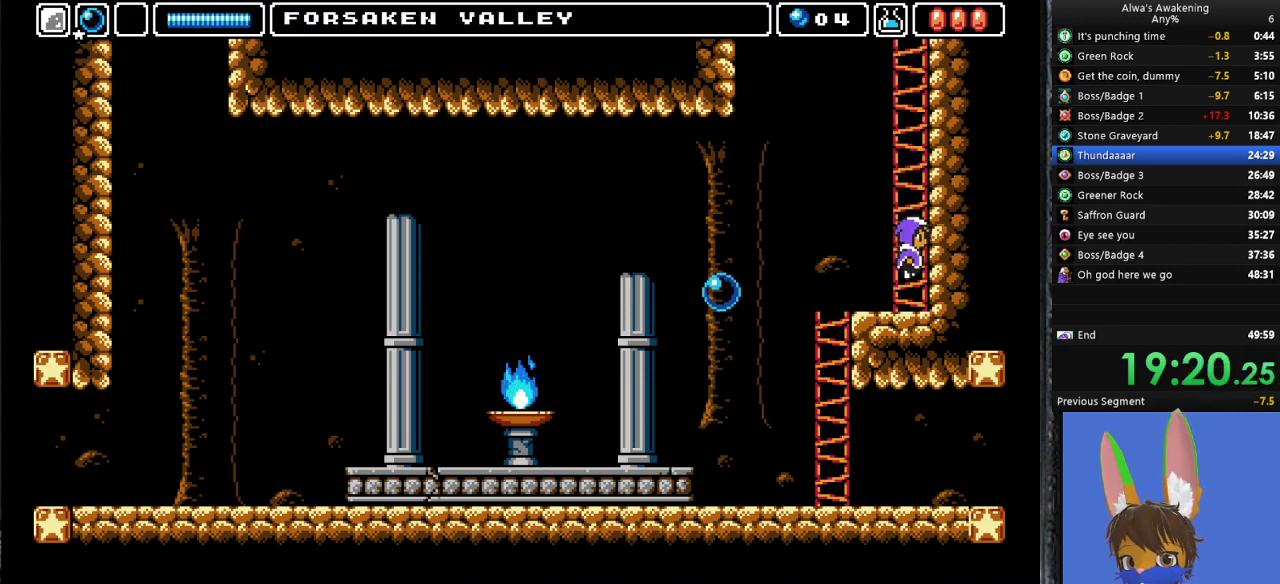
{"buttons": ["CROSS"], "left_stick": "center", "events": [[33, "DPAD_LEFT", "down"], [67, "DPAD_LEFT", "up"], [200, "CROSS", "down"]]}
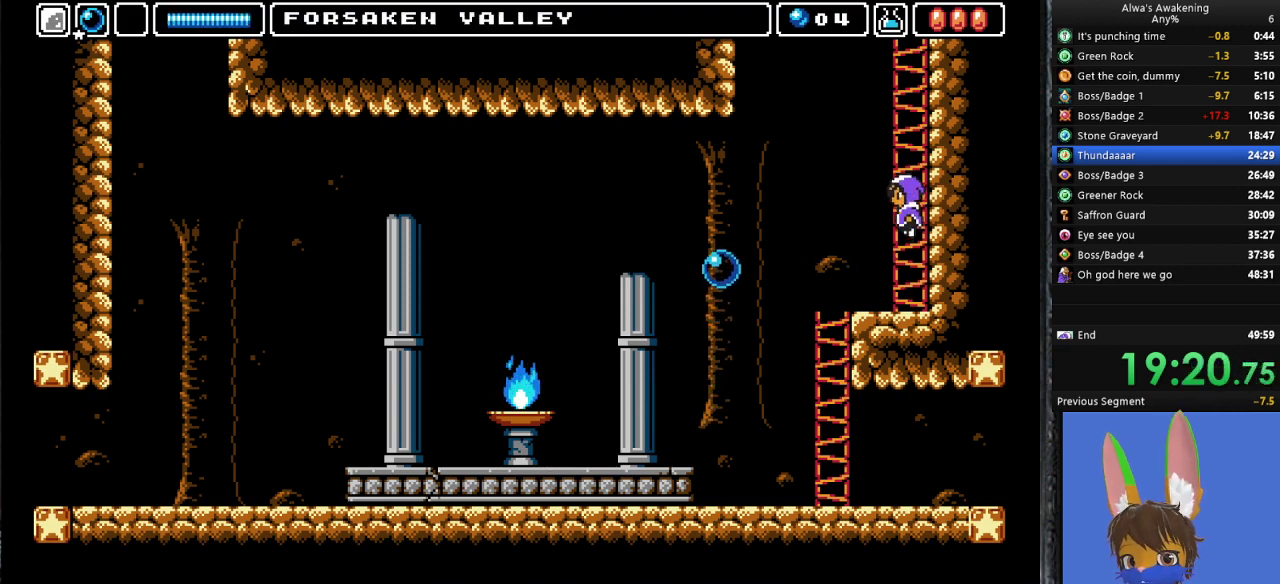
{"buttons": ["CROSS"], "left_stick": "center", "events": [[33, "SQUARE", "down"], [67, "DPAD_RIGHT", "down"], [200, "CROSS", "up"], [200, "DPAD_RIGHT", "up"], [200, "SQUARE", "up"], [267, "CROSS", "down"]]}
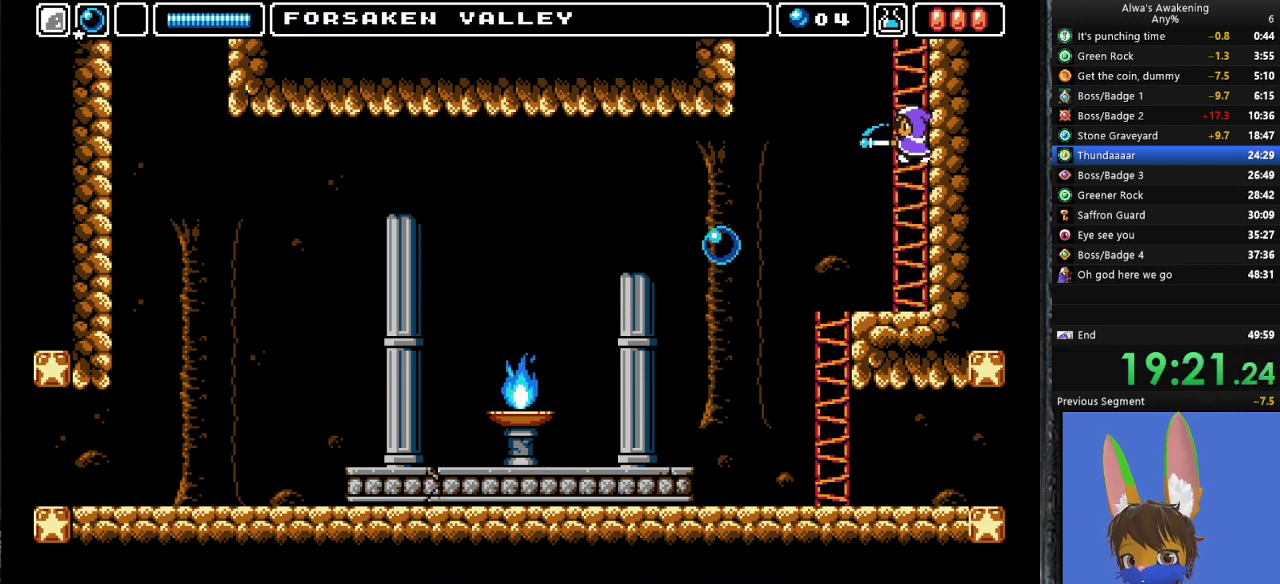
{"buttons": ["CROSS"], "left_stick": "center", "events": [[167, "SQUARE", "down"], [200, "DPAD_RIGHT", "down"], [267, "CROSS", "up"], [267, "SQUARE", "up"], [300, "DPAD_RIGHT", "up"], [333, "CROSS", "down"]]}
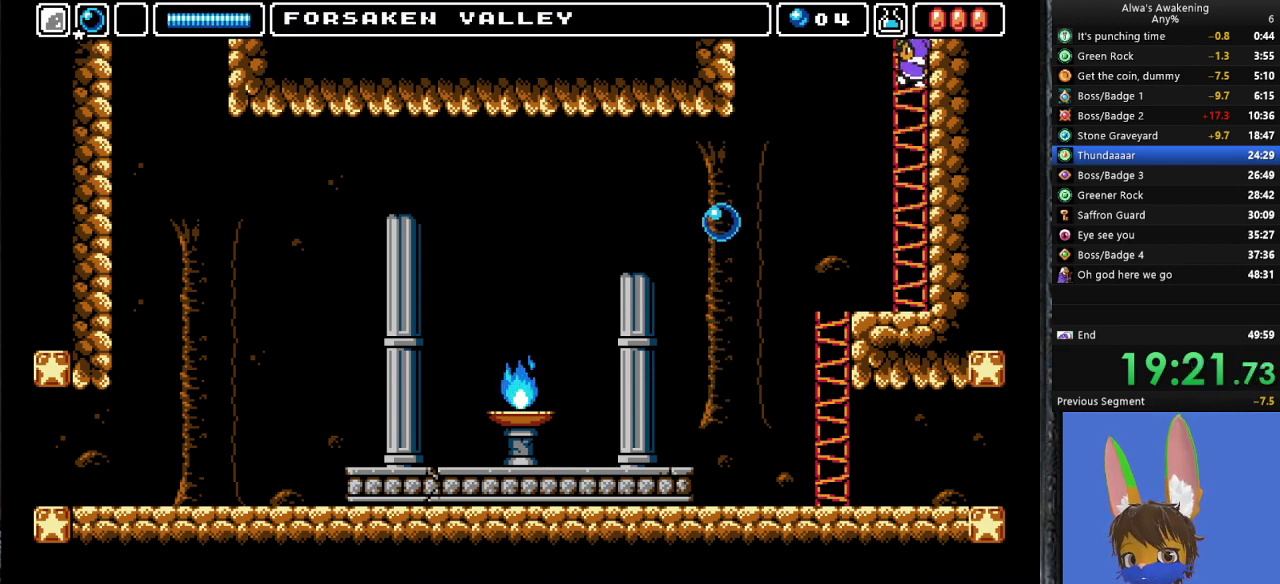
{"buttons": ["CROSS"], "left_stick": "center", "events": []}
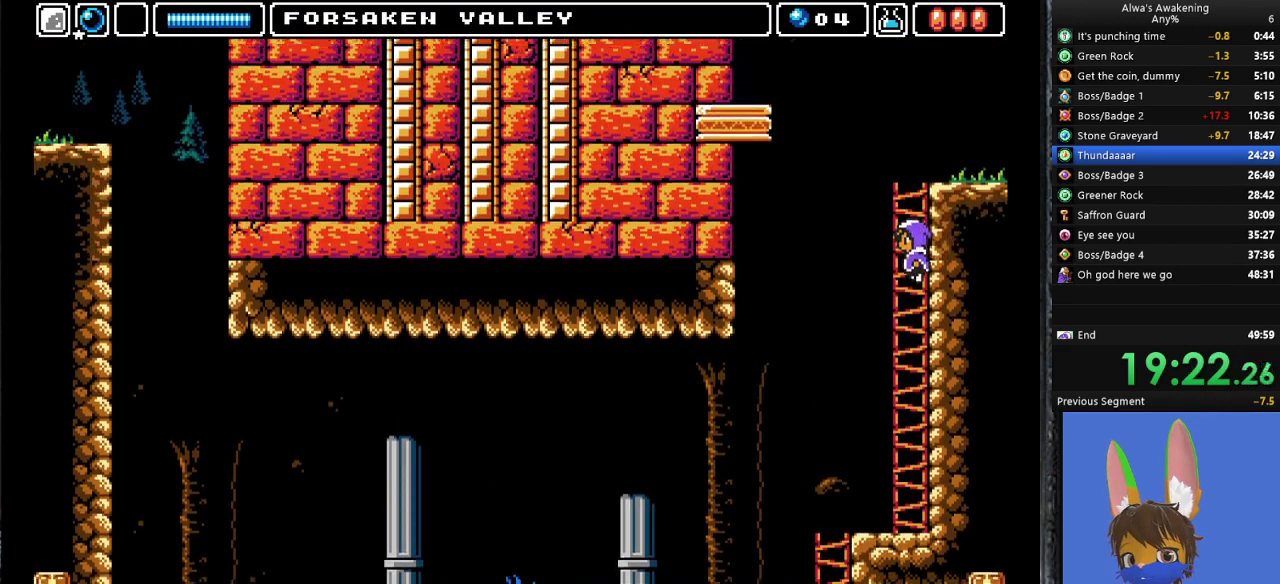
{"buttons": ["DPAD_UP"], "left_stick": "center", "events": [[300, "DPAD_UP", "down"], [400, "CROSS", "up"]]}
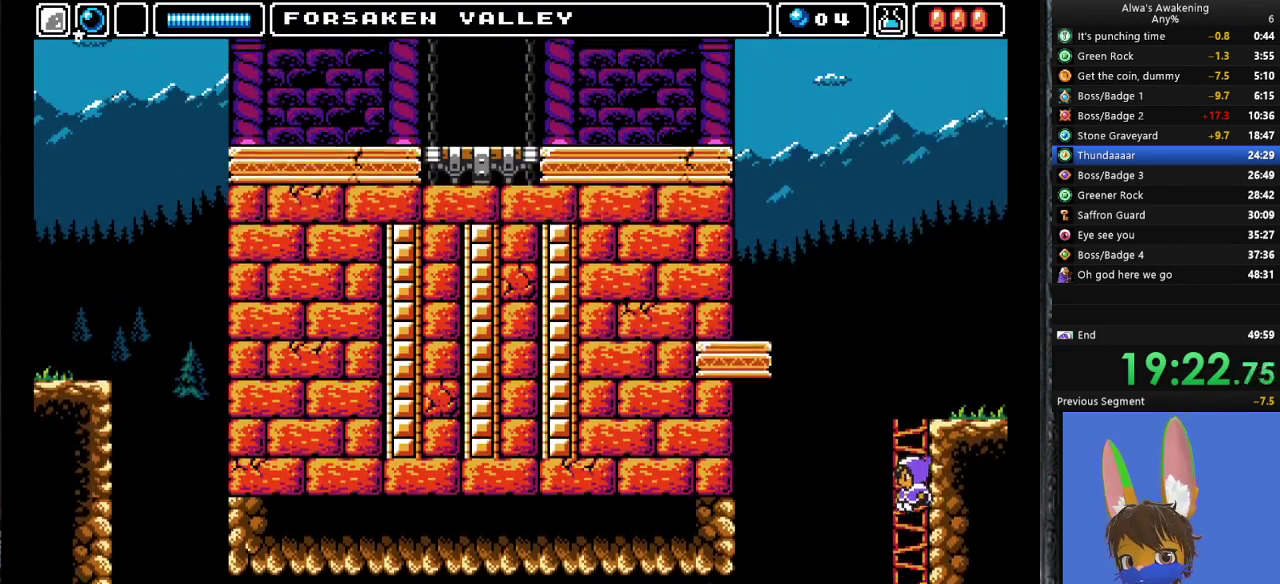
{"buttons": ["DPAD_UP"], "left_stick": "center", "events": []}
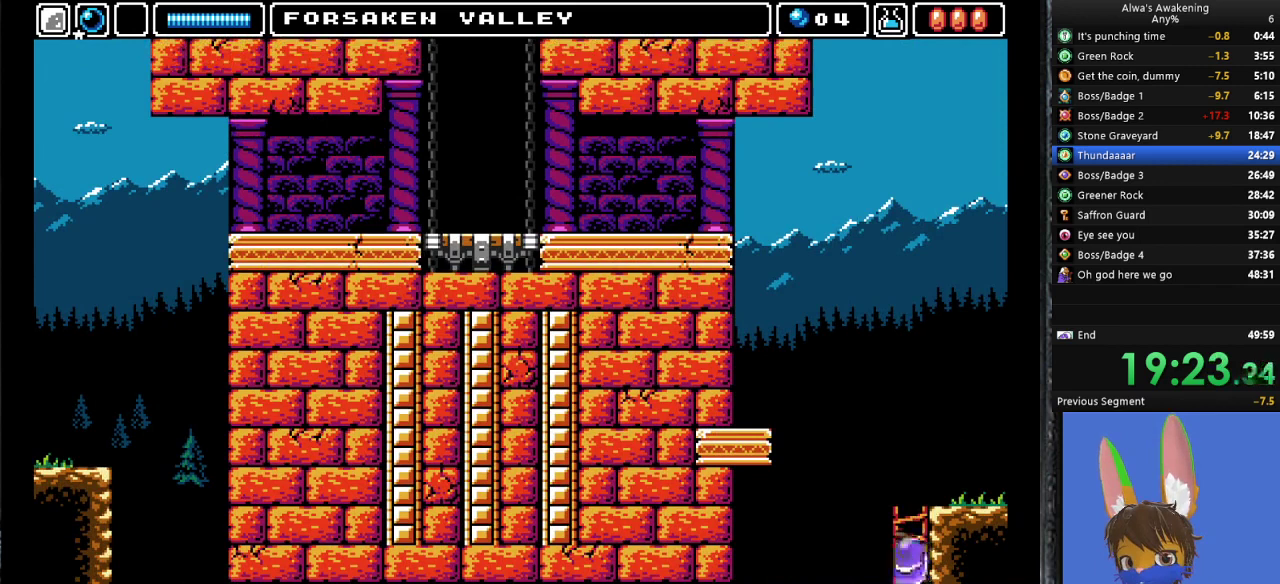
{"buttons": ["DPAD_UP"], "left_stick": "center", "events": []}
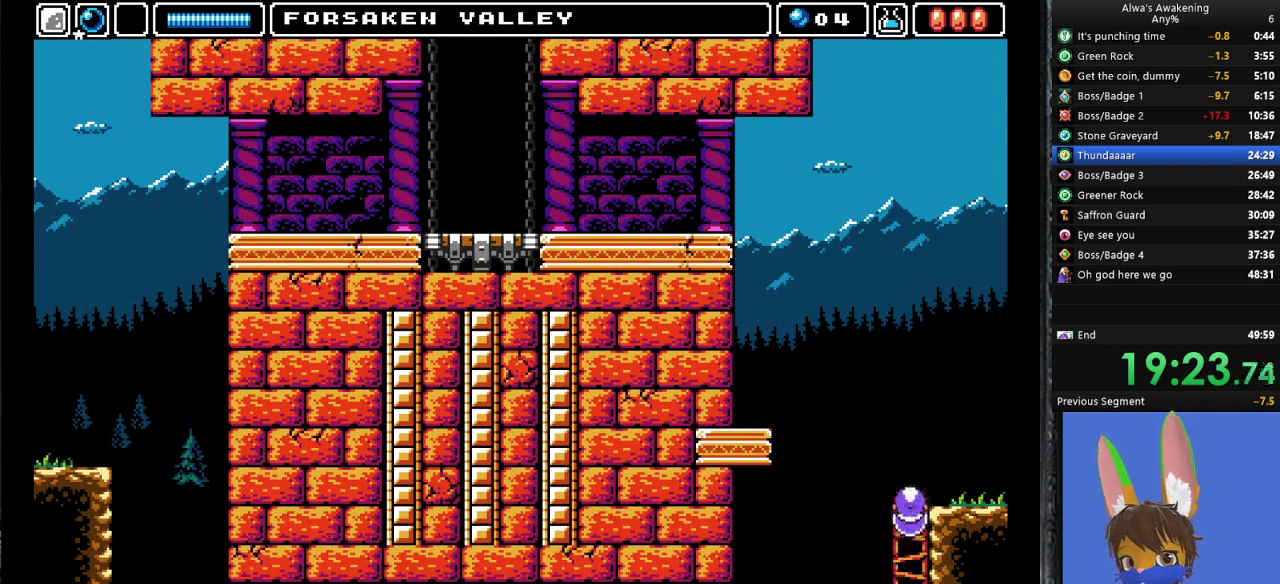
{"buttons": ["DPAD_UP"], "left_stick": "center", "events": []}
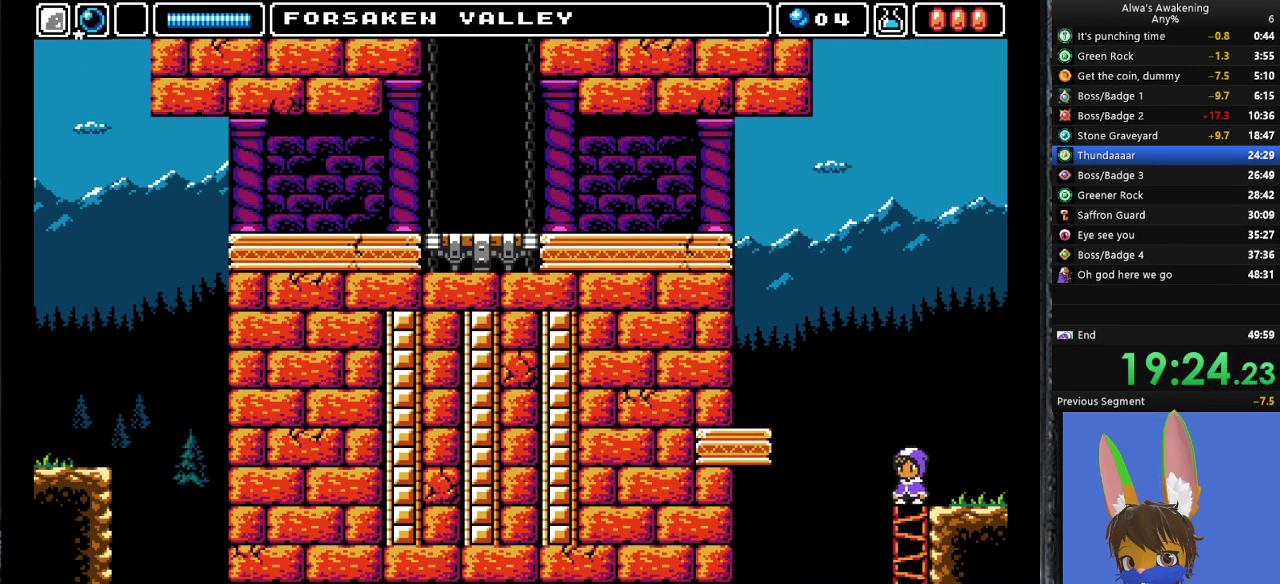
{"buttons": ["CROSS", "SQUARE", "DPAD_UP"], "left_stick": "center", "events": [[67, "DPAD_RIGHT", "down"], [167, "DPAD_UP", "up"], [200, "DPAD_UP", "down"], [233, "DPAD_LEFT", "down"], [233, "DPAD_RIGHT", "up"], [433, "CROSS", "down"], [467, "DPAD_LEFT", "up"], [467, "SQUARE", "down"]]}